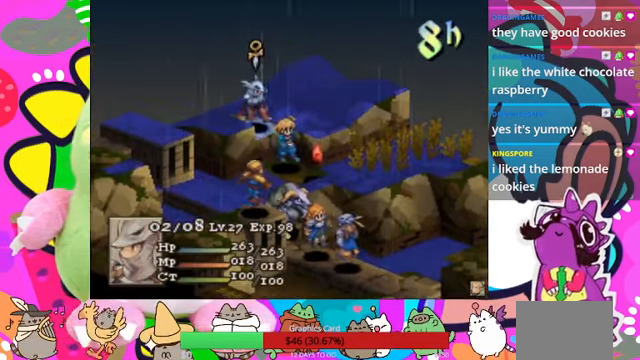
Gameplay with a controller (PlayStation layout); each line is a JSON object with the inputs held at the frame after it. "events" lists button and stick changes between this image and that frame as [ms after this image, input, new state], when the widget could be followed in between. Not read: L3 R3 left_stick right_stick.
{"buttons": [], "events": [[166, "DPAD_RIGHT", "down"], [300, "DPAD_RIGHT", "up"]]}
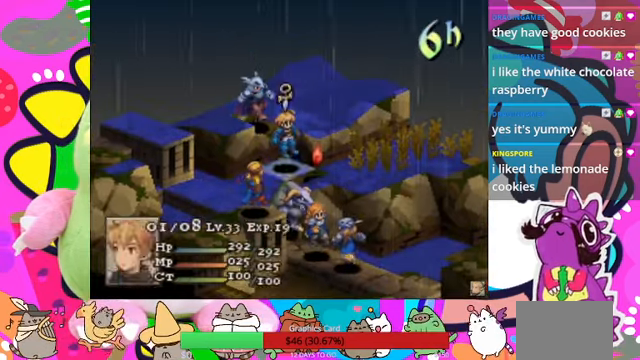
{"buttons": [], "events": [[33, "DPAD_DOWN", "down"], [100, "DPAD_DOWN", "up"], [300, "DPAD_RIGHT", "down"], [400, "DPAD_RIGHT", "up"]]}
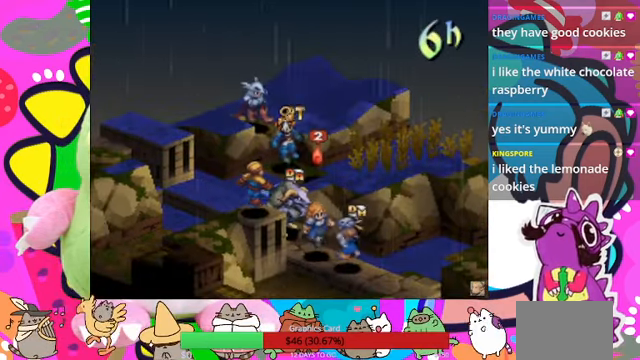
{"buttons": [], "events": []}
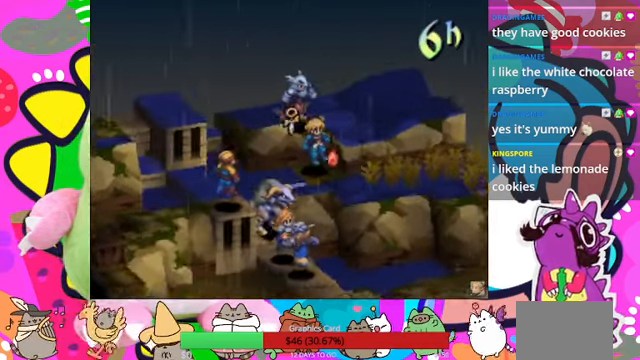
{"buttons": [], "events": [[333, "DPAD_LEFT", "down"], [400, "DPAD_LEFT", "up"]]}
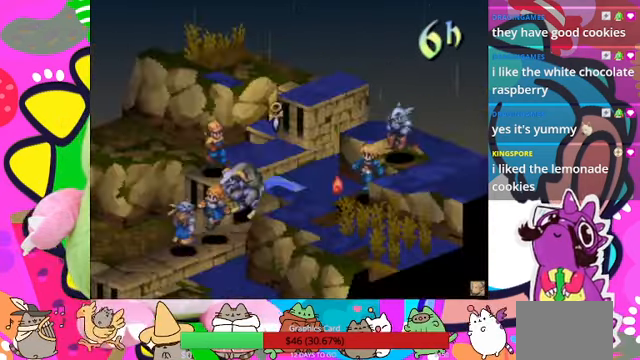
{"buttons": [], "events": [[133, "DPAD_DOWN", "down"], [233, "DPAD_DOWN", "up"]]}
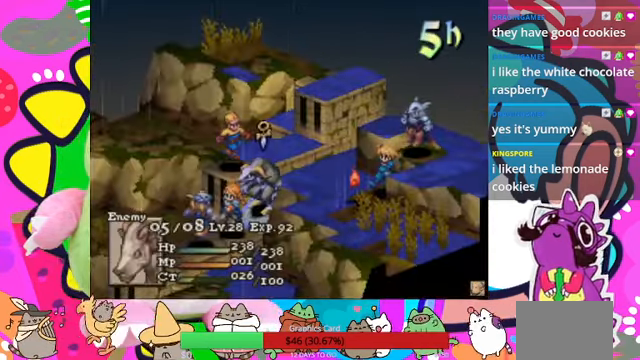
{"buttons": ["CIRCLE"], "events": [[200, "DPAD_UP", "down"], [300, "DPAD_UP", "up"], [500, "CIRCLE", "down"]]}
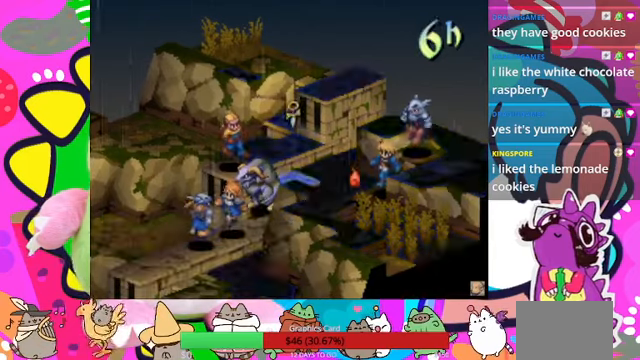
{"buttons": [], "events": [[134, "CIRCLE", "up"]]}
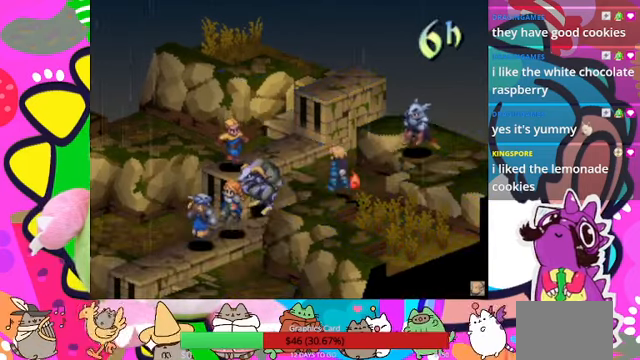
{"buttons": [], "events": []}
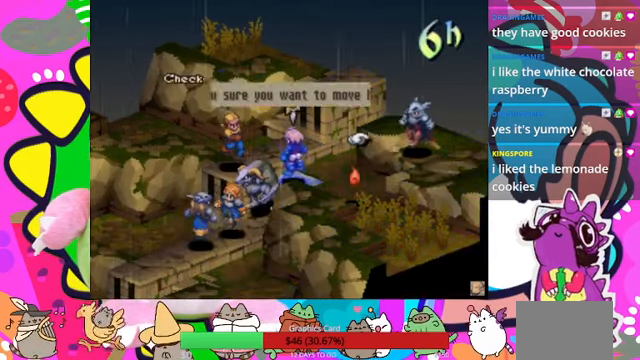
{"buttons": [], "events": [[167, "CIRCLE", "down"], [334, "CIRCLE", "up"]]}
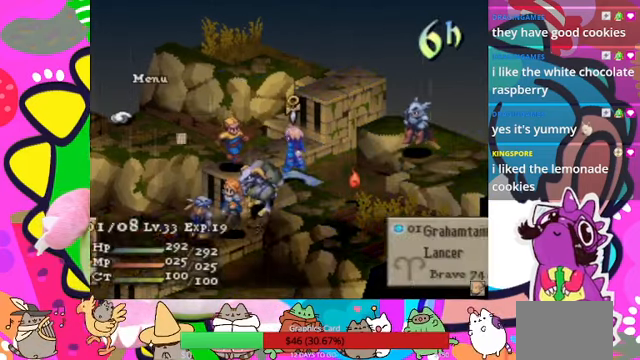
{"buttons": [], "events": [[167, "CIRCLE", "down"], [300, "CIRCLE", "up"]]}
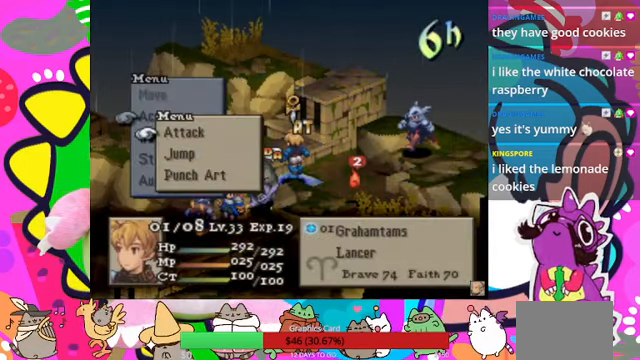
{"buttons": ["CIRCLE"], "events": [[334, "DPAD_DOWN", "down"], [434, "CIRCLE", "down"], [434, "DPAD_DOWN", "up"]]}
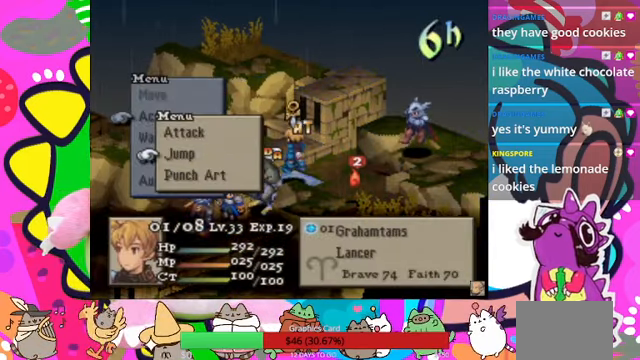
{"buttons": [], "events": [[100, "CIRCLE", "up"]]}
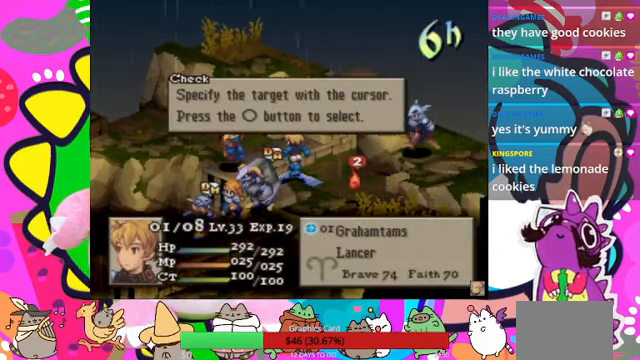
{"buttons": [], "events": [[100, "CROSS", "down"], [267, "CROSS", "up"]]}
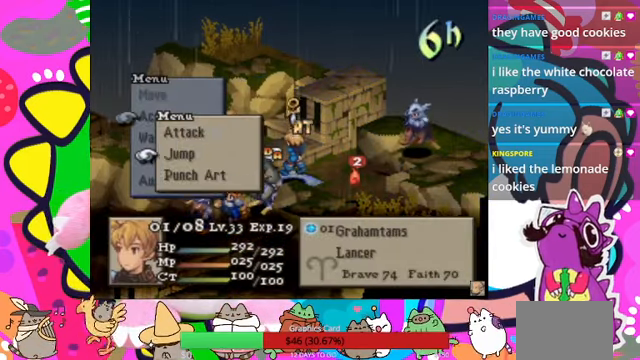
{"buttons": [], "events": [[134, "DPAD_DOWN", "down"], [267, "DPAD_DOWN", "up"], [300, "CIRCLE", "down"], [467, "CIRCLE", "up"]]}
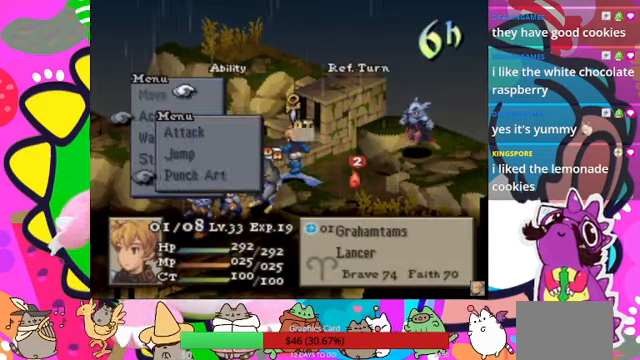
{"buttons": [], "events": []}
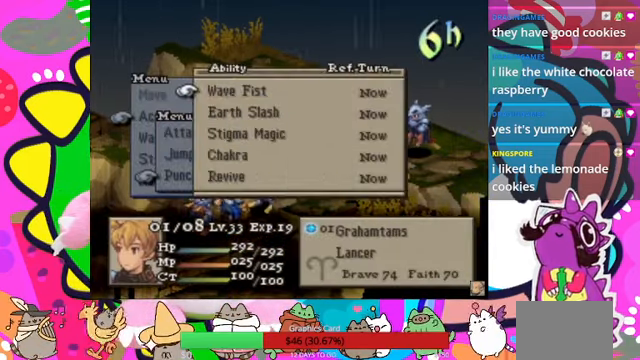
{"buttons": [], "events": []}
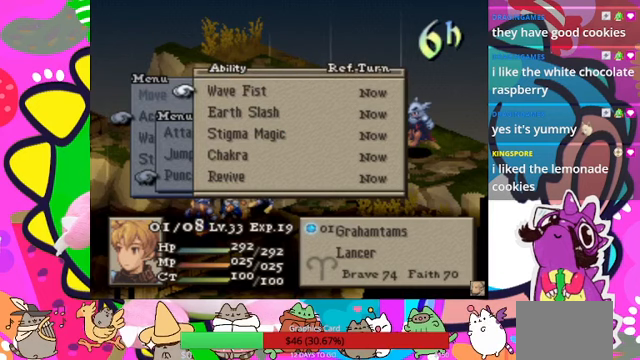
{"buttons": [], "events": [[100, "DPAD_DOWN", "down"], [200, "DPAD_DOWN", "up"]]}
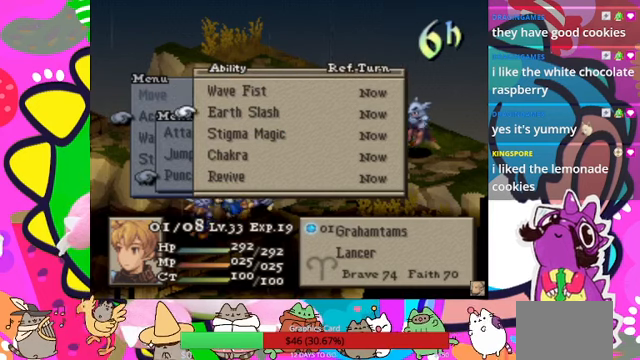
{"buttons": [], "events": []}
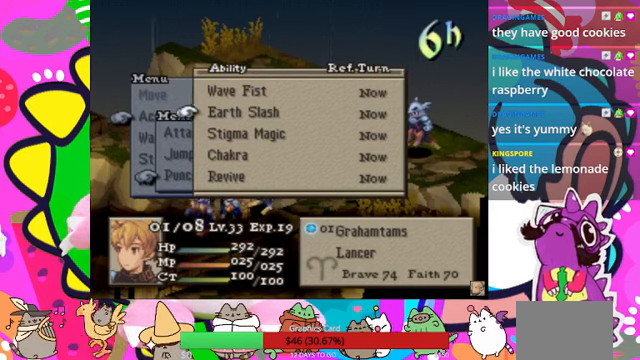
{"buttons": [], "events": [[100, "DPAD_DOWN", "down"], [200, "DPAD_DOWN", "up"], [400, "DPAD_DOWN", "down"], [467, "DPAD_DOWN", "up"]]}
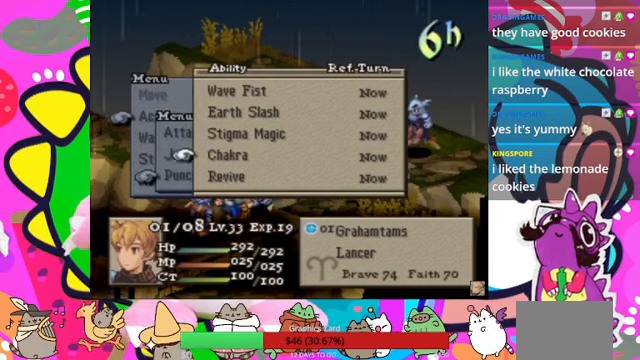
{"buttons": [], "events": [[67, "DPAD_DOWN", "down"], [133, "DPAD_DOWN", "up"]]}
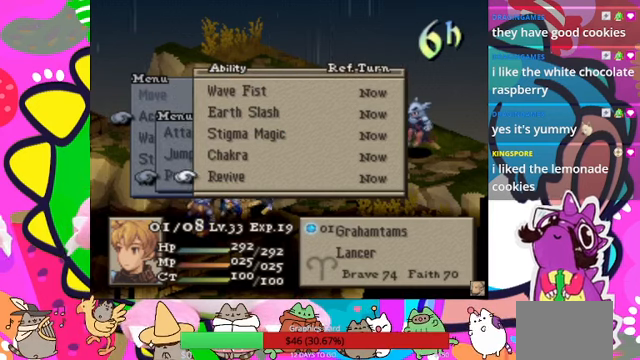
{"buttons": [], "events": [[33, "DPAD_DOWN", "down"], [133, "DPAD_DOWN", "up"], [267, "DPAD_DOWN", "down"], [367, "DPAD_DOWN", "up"]]}
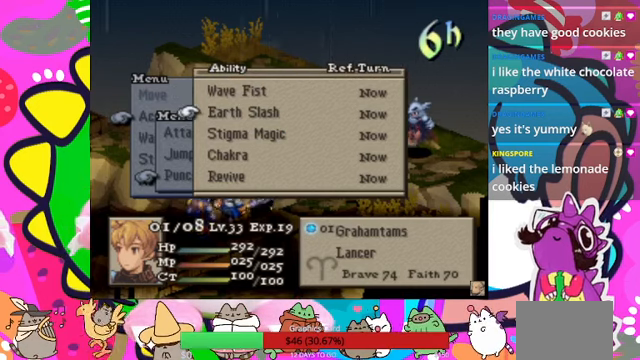
{"buttons": ["DPAD_UP"], "events": [[433, "DPAD_UP", "down"]]}
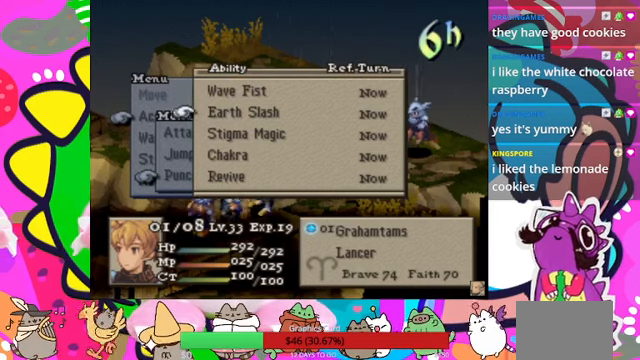
{"buttons": ["CIRCLE"], "events": [[67, "DPAD_UP", "up"], [267, "CIRCLE", "down"], [400, "CIRCLE", "up"], [467, "CIRCLE", "down"]]}
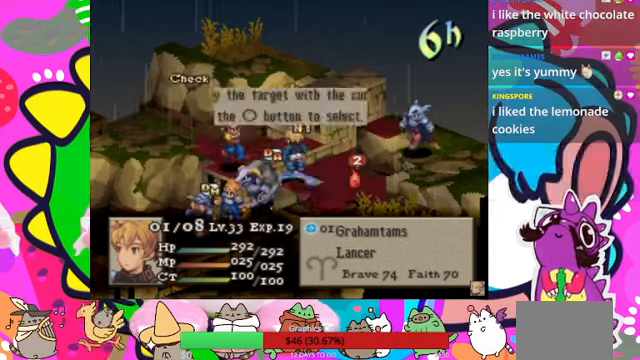
{"buttons": [], "events": [[67, "CIRCLE", "up"], [167, "DPAD_DOWN", "down"], [267, "CIRCLE", "down"], [267, "DPAD_DOWN", "up"], [367, "CIRCLE", "up"]]}